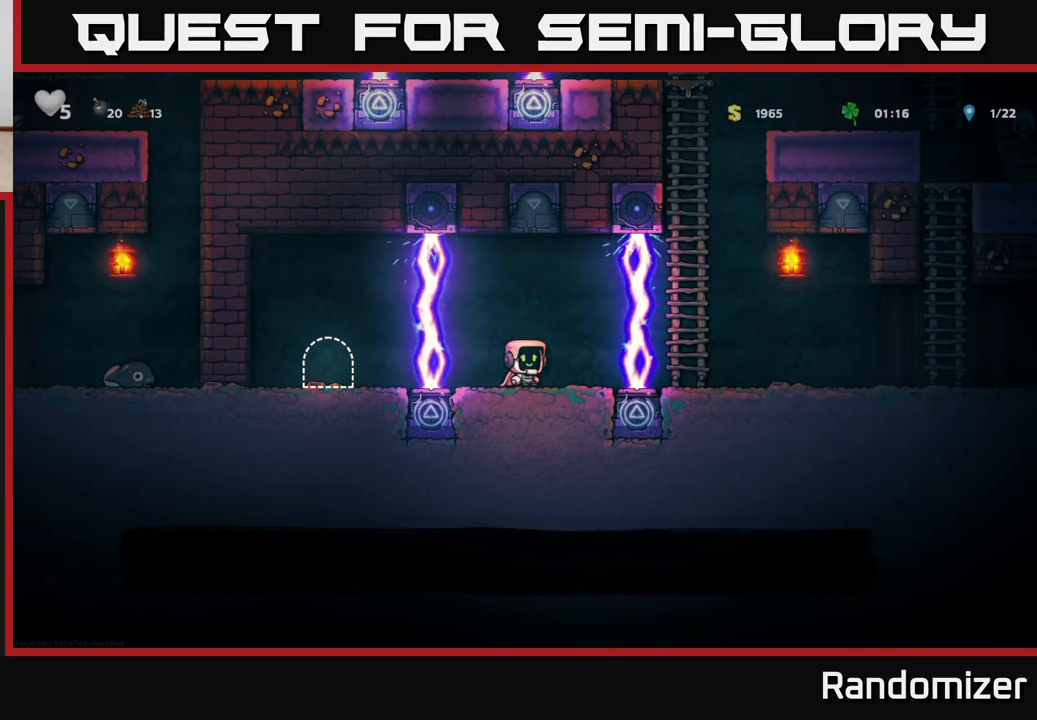
Gameplay with a controller (Xbox layout); each line is a JSON object with the inputs held at the frame after it. "events" lists button and stick changes between this image and that frame as [ms after this image, input, new state], when the widget could be followed in between.
{"buttons": [], "left_stick": "center", "right_stick": "center", "events": []}
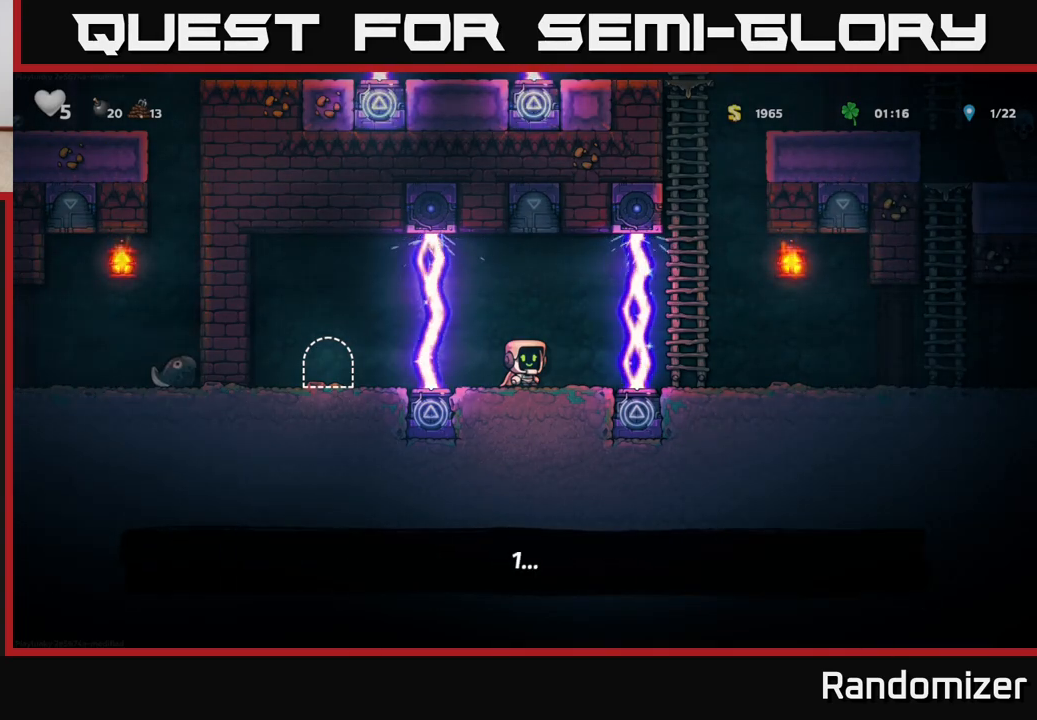
{"buttons": [], "left_stick": "right", "right_stick": "center", "events": [[350, "left_stick", "right"]]}
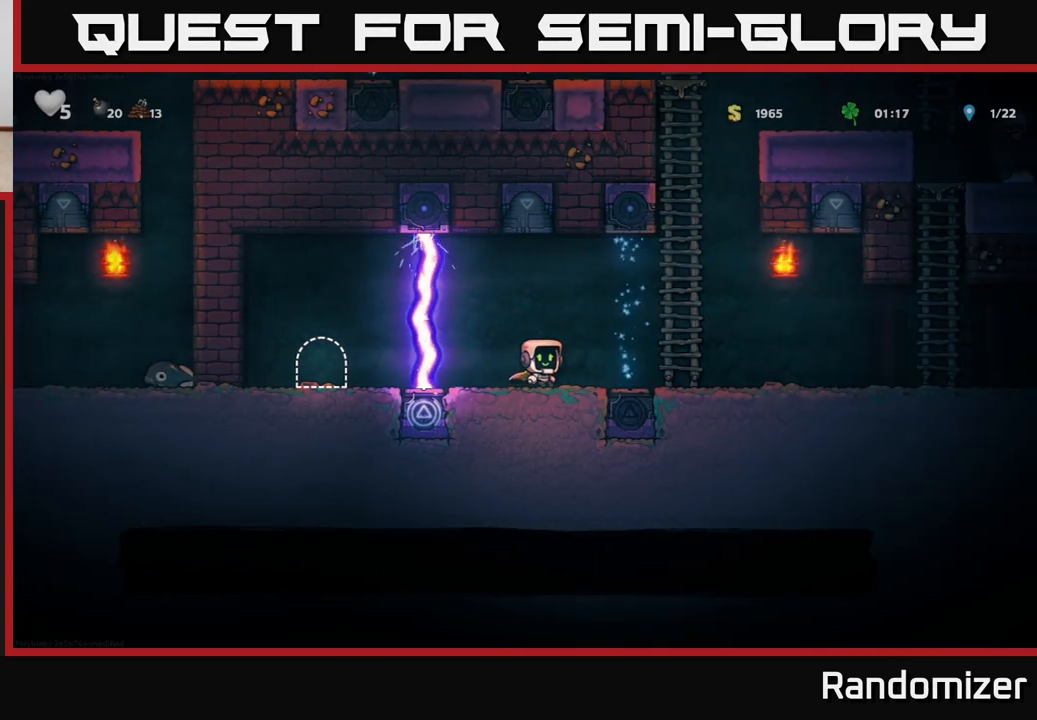
{"buttons": [], "left_stick": "up", "right_stick": "center", "events": [[33, "A", "down"], [300, "A", "up"], [317, "left_stick", "up"]]}
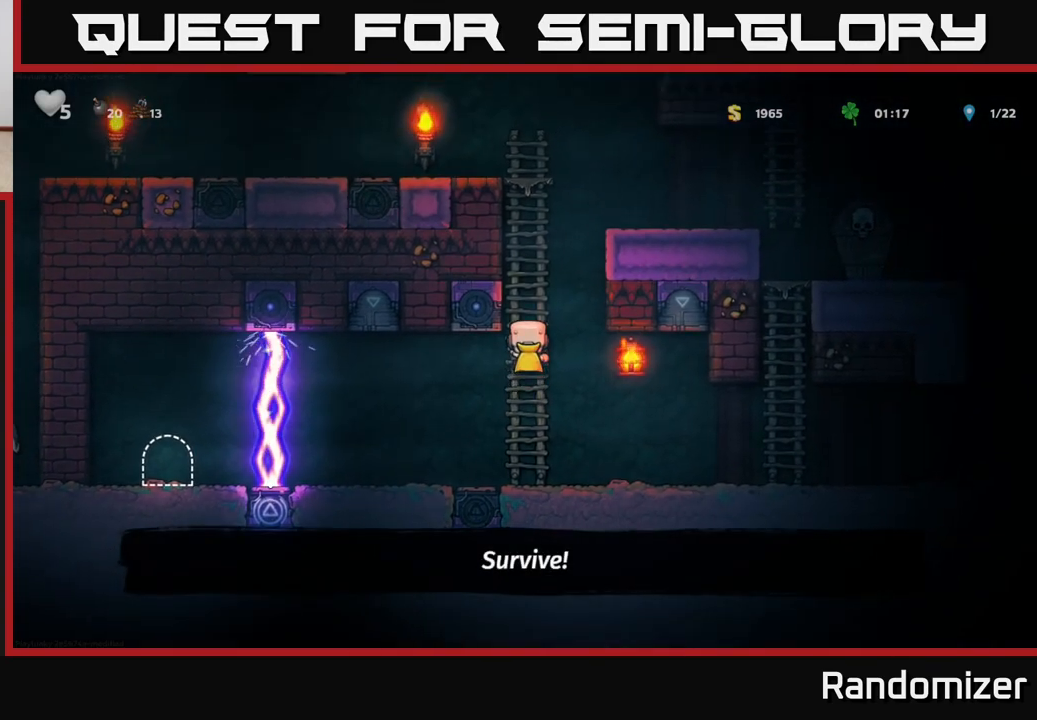
{"buttons": [], "left_stick": "up", "right_stick": "center", "events": []}
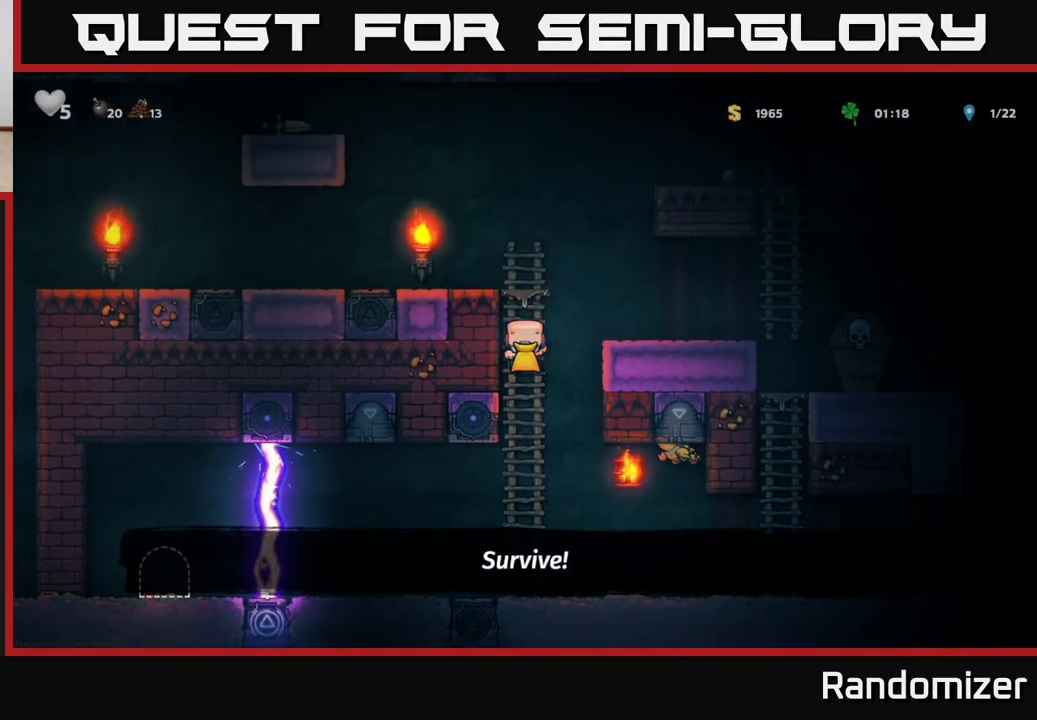
{"buttons": [], "left_stick": "left", "right_stick": "center", "events": [[433, "left_stick", "left"]]}
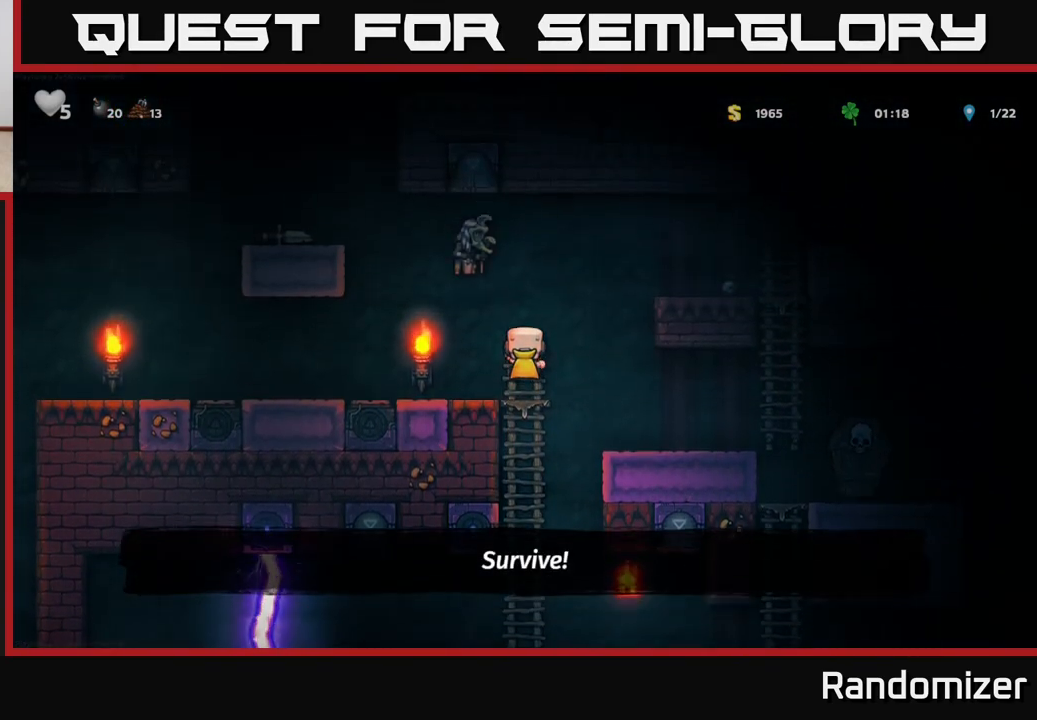
{"buttons": ["A"], "left_stick": "center", "right_stick": "center", "events": [[83, "left_stick", "center"], [300, "A", "down"]]}
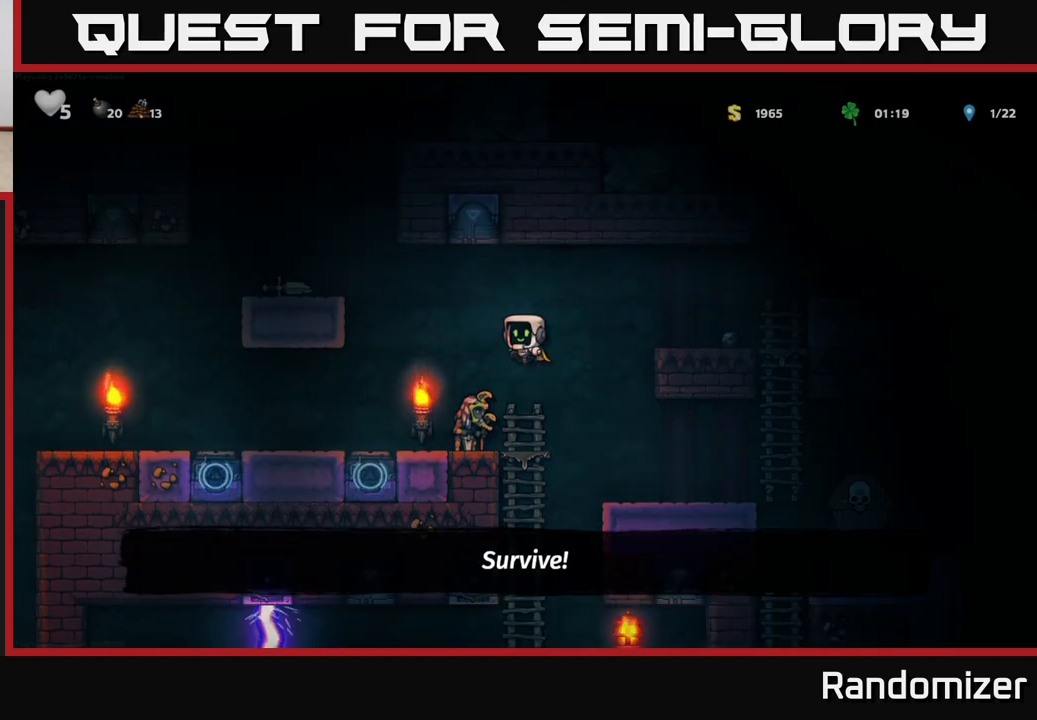
{"buttons": [], "left_stick": "center", "right_stick": "center", "events": [[17, "left_stick", "left"], [33, "A", "up"], [133, "left_stick", "center"]]}
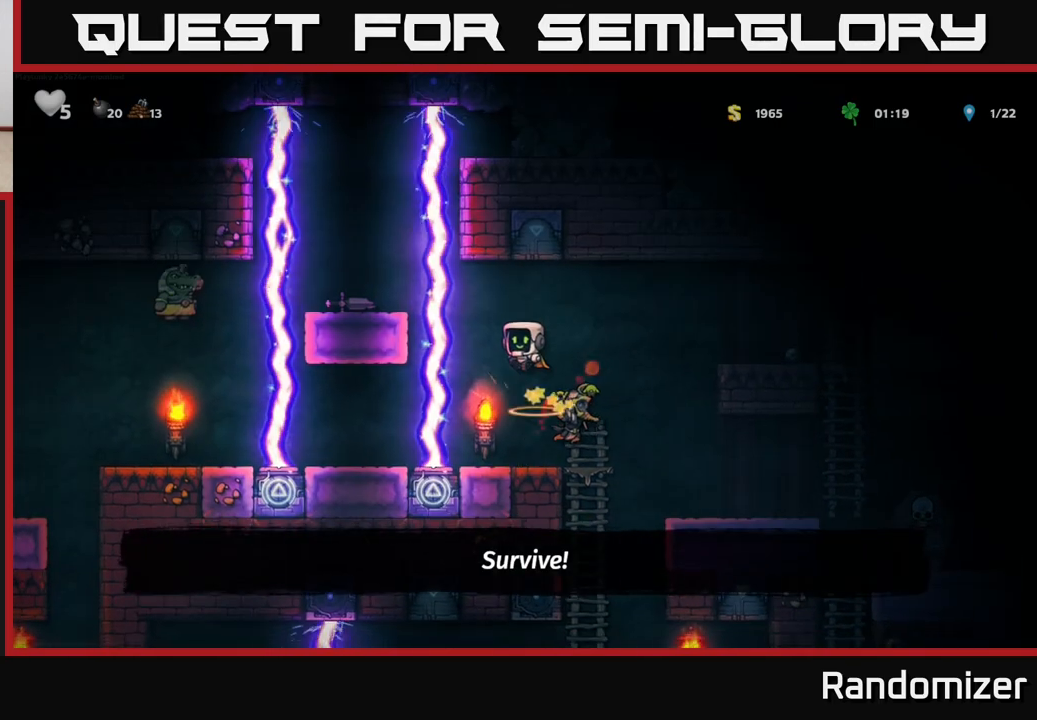
{"buttons": [], "left_stick": "center", "right_stick": "center", "events": [[350, "left_stick", "left"], [467, "left_stick", "center"]]}
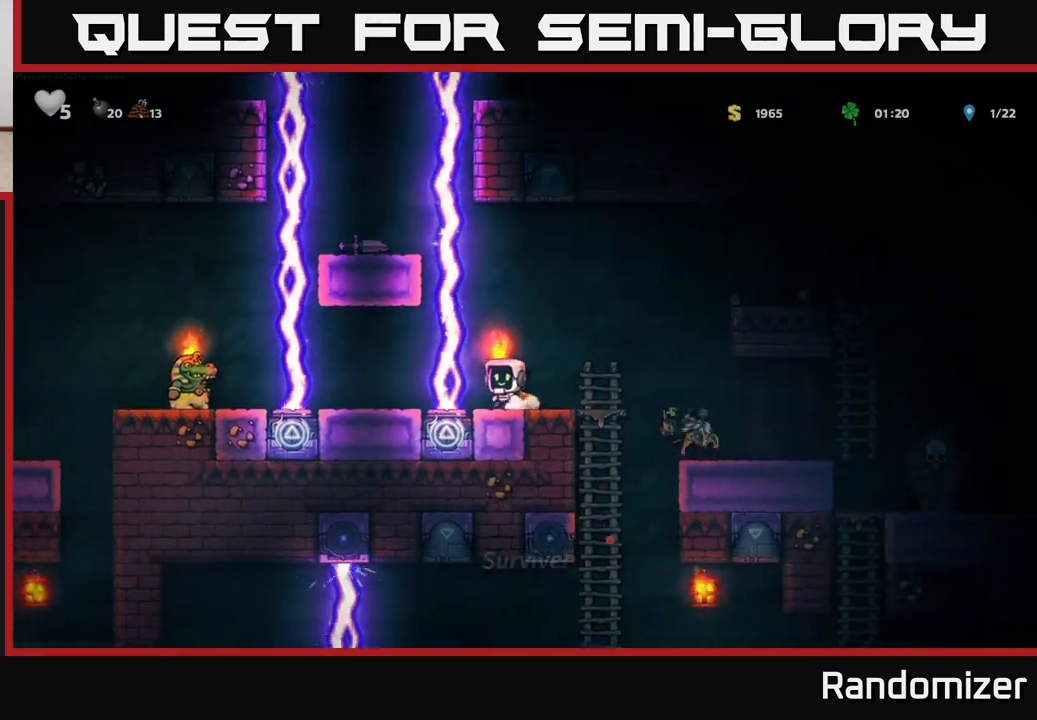
{"buttons": [], "left_stick": "right", "right_stick": "center"}
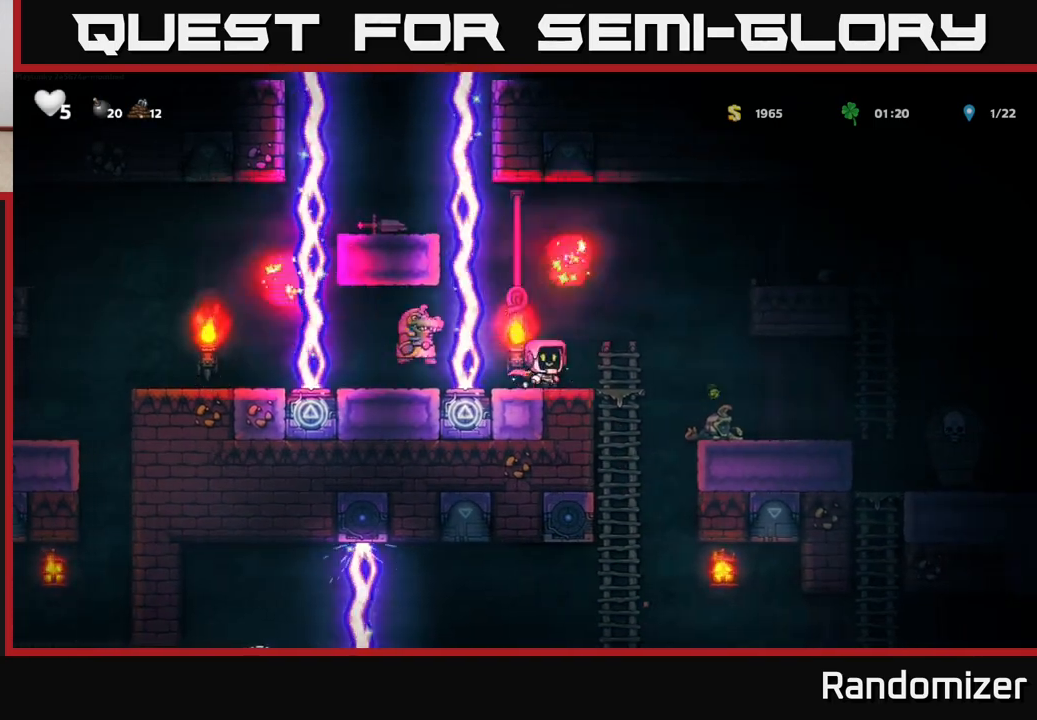
{"buttons": ["A"], "left_stick": "center", "right_stick": "center", "events": [[17, "left_stick", "center"], [200, "left_stick", "right"], [367, "left_stick", "center"], [383, "A", "down"]]}
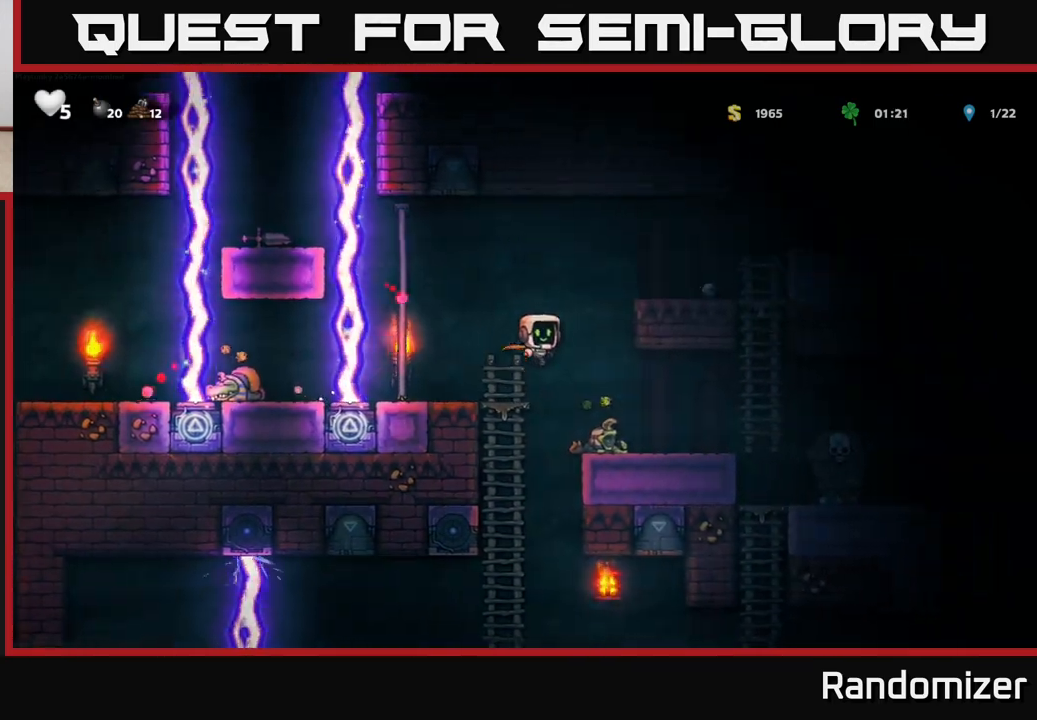
{"buttons": [], "left_stick": "center", "right_stick": "center", "events": [[17, "left_stick", "left"], [167, "A", "up"], [267, "left_stick", "right"], [333, "left_stick", "center"]]}
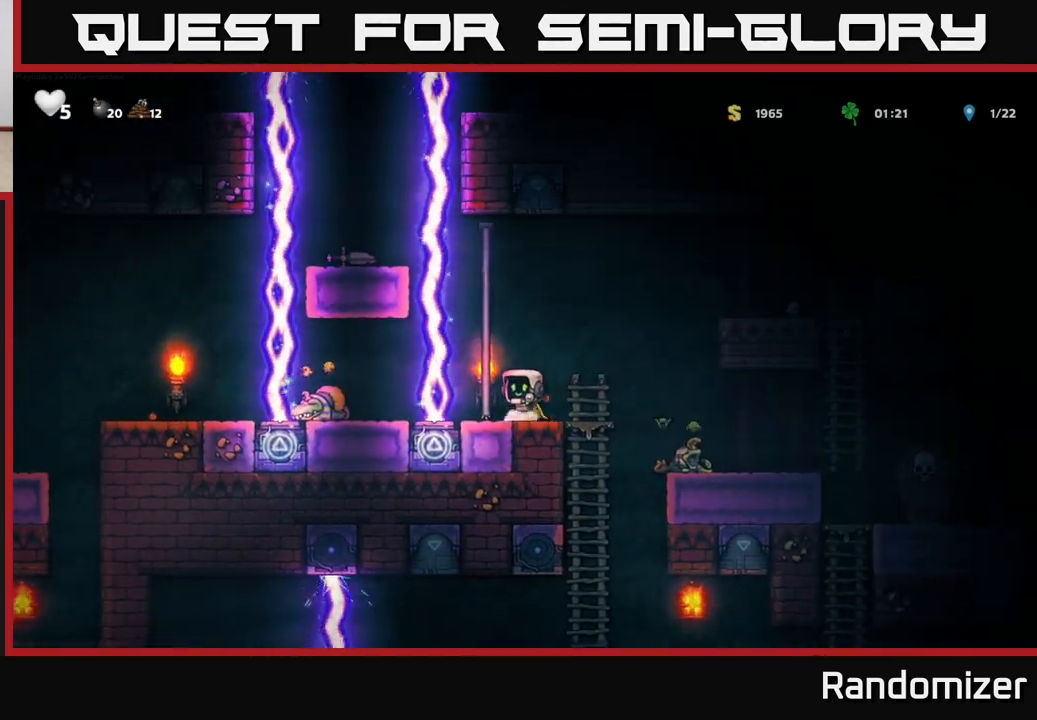
{"buttons": ["A"], "left_stick": "left", "right_stick": "center", "events": [[450, "A", "down"], [483, "left_stick", "left"]]}
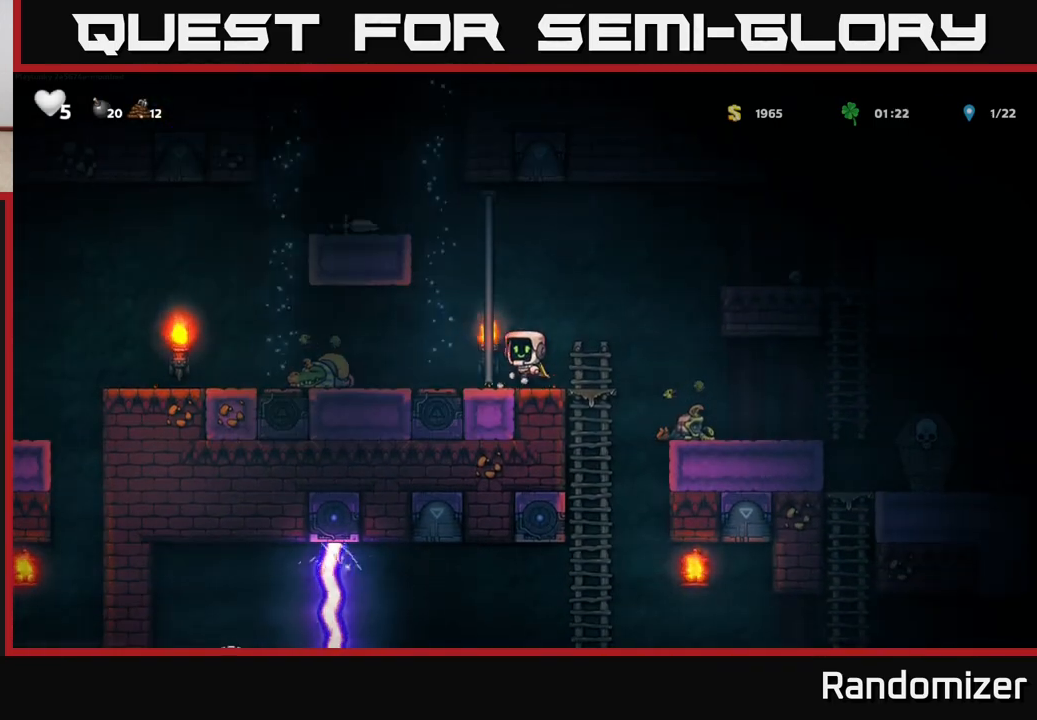
{"buttons": ["A"], "left_stick": "left", "right_stick": "center", "events": [[100, "left_stick", "up"], [117, "A", "up"], [333, "A", "down"], [367, "left_stick", "left"]]}
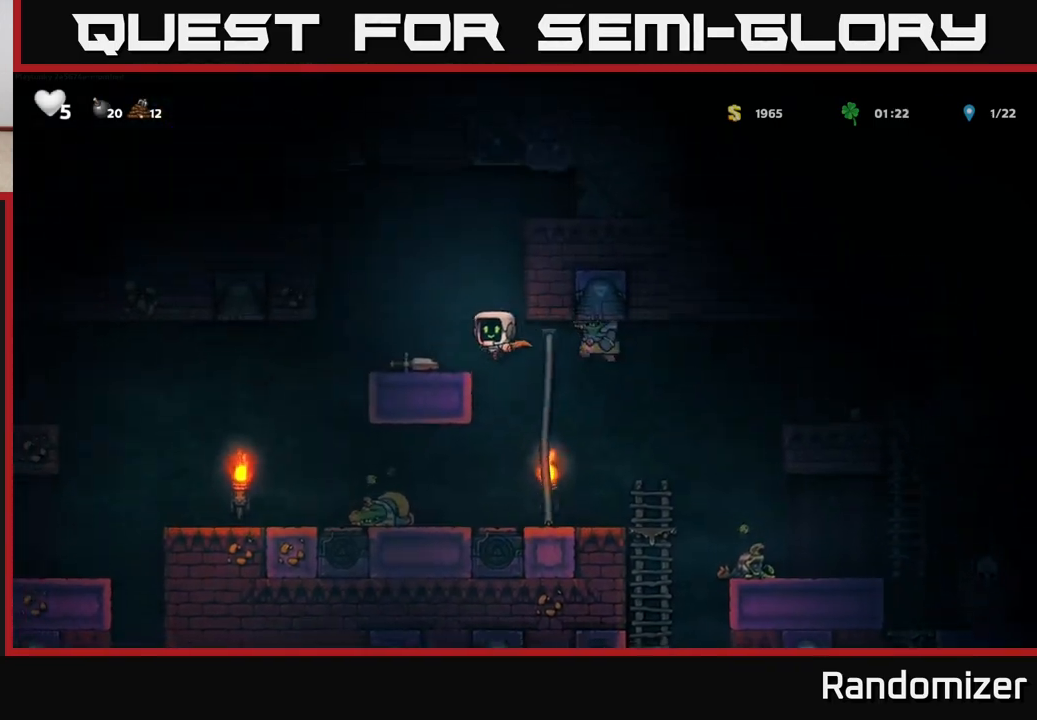
{"buttons": [], "left_stick": "center", "right_stick": "center", "events": [[17, "A", "up"], [83, "left_stick", "center"], [300, "left_stick", "down"], [367, "X", "down"], [467, "X", "up"], [467, "left_stick", "center"]]}
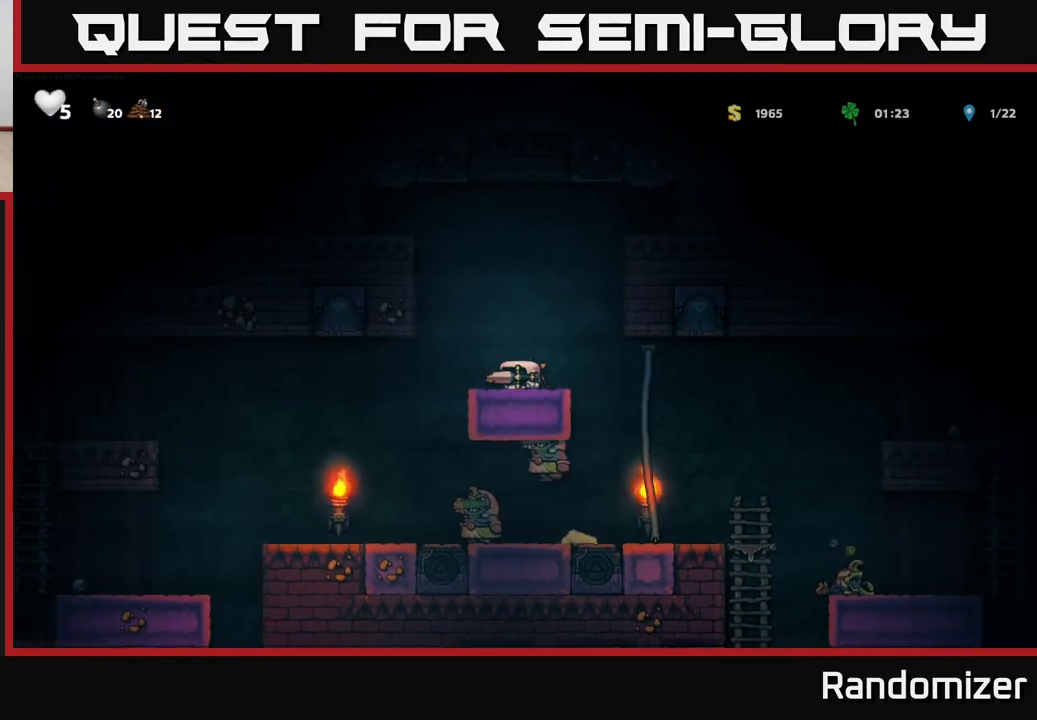
{"buttons": ["X"], "left_stick": "center", "right_stick": "center", "events": [[450, "X", "down"]]}
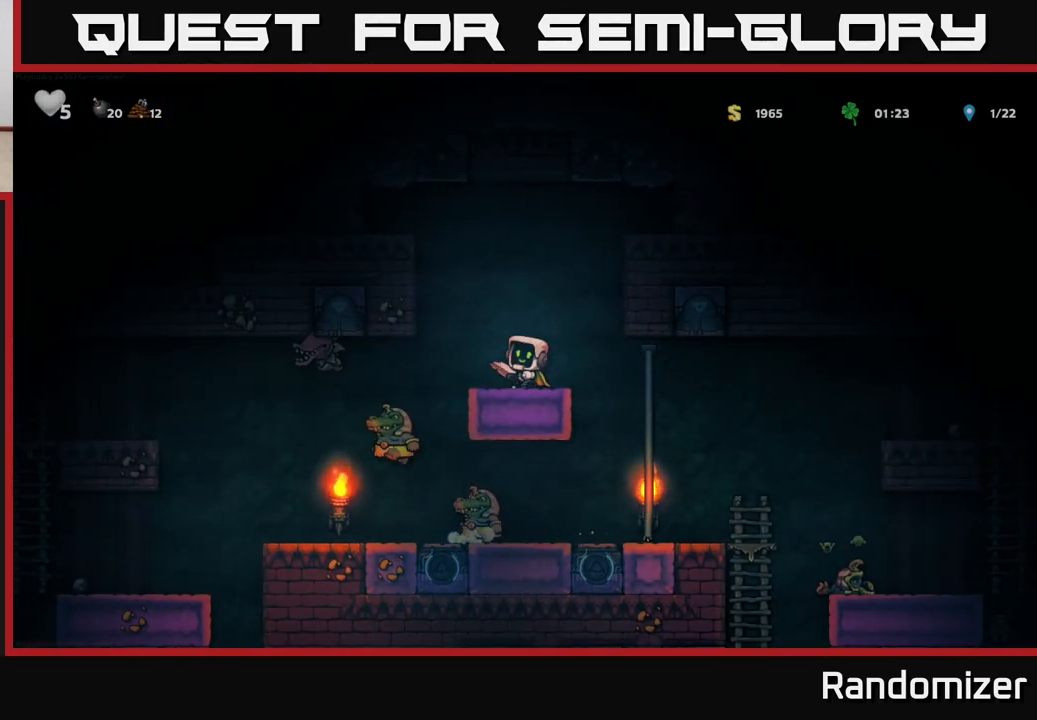
{"buttons": ["X"], "left_stick": "center", "right_stick": "center", "events": [[100, "X", "up"], [400, "X", "down"]]}
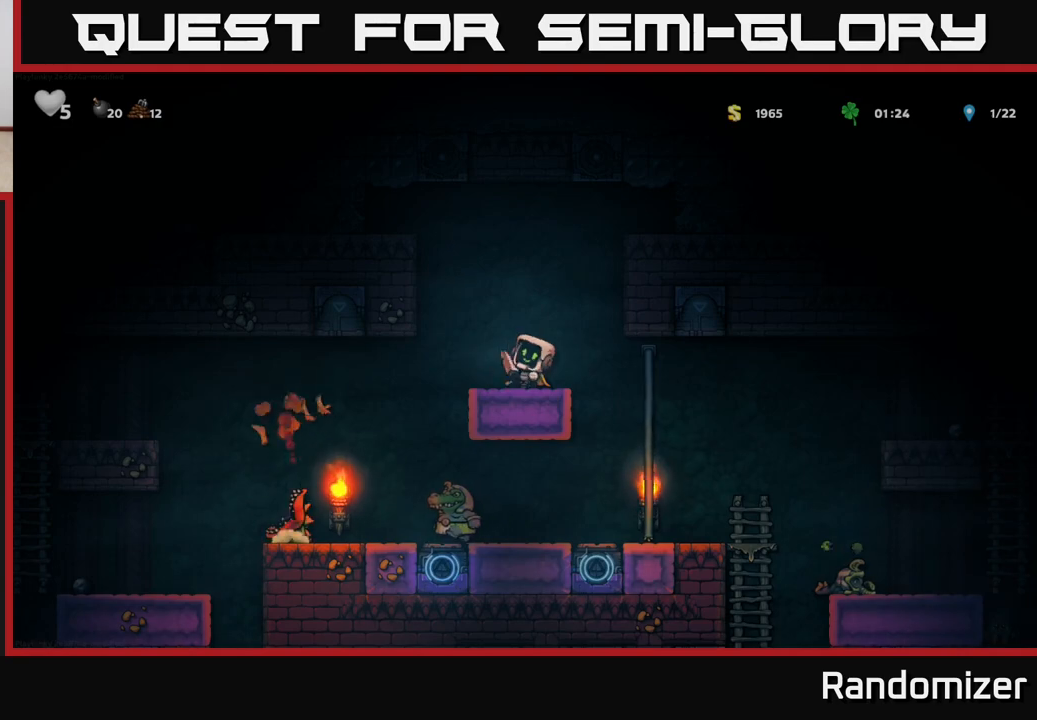
{"buttons": [], "left_stick": "center", "right_stick": "center", "events": [[117, "X", "up"]]}
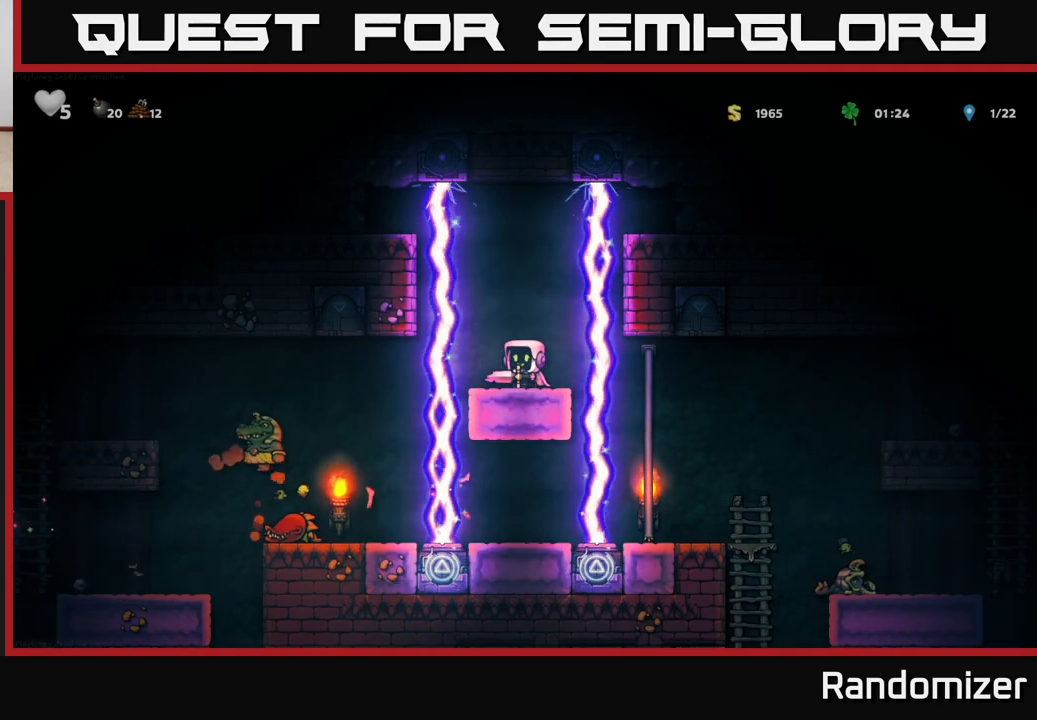
{"buttons": [], "left_stick": "center", "right_stick": "center", "events": []}
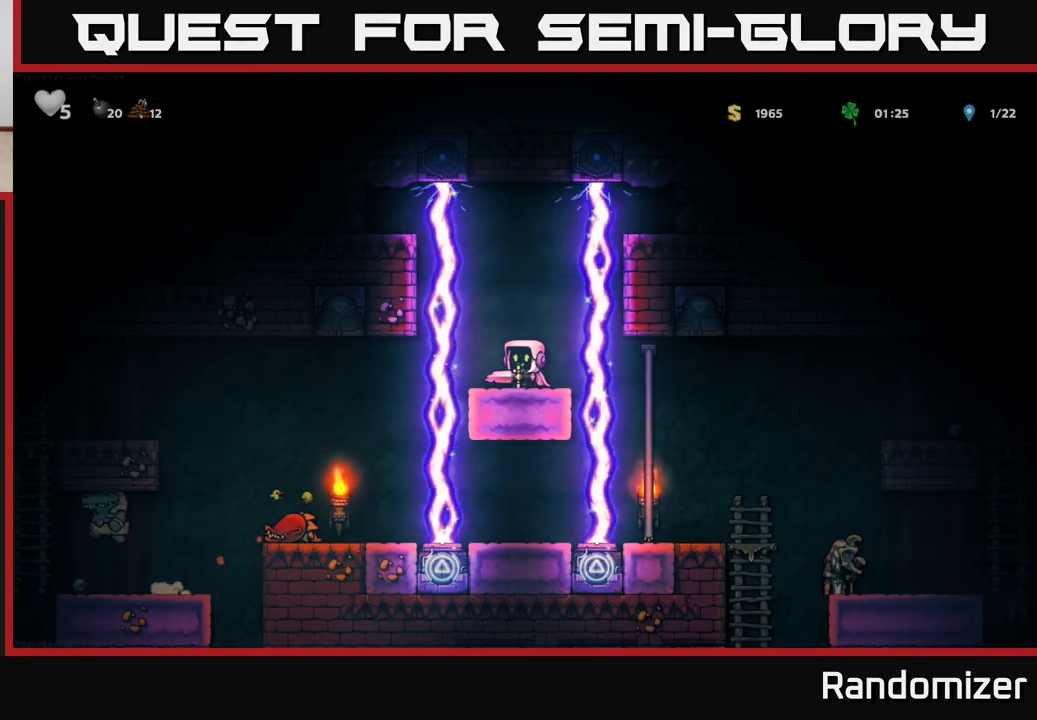
{"buttons": [], "left_stick": "center", "right_stick": "center", "events": []}
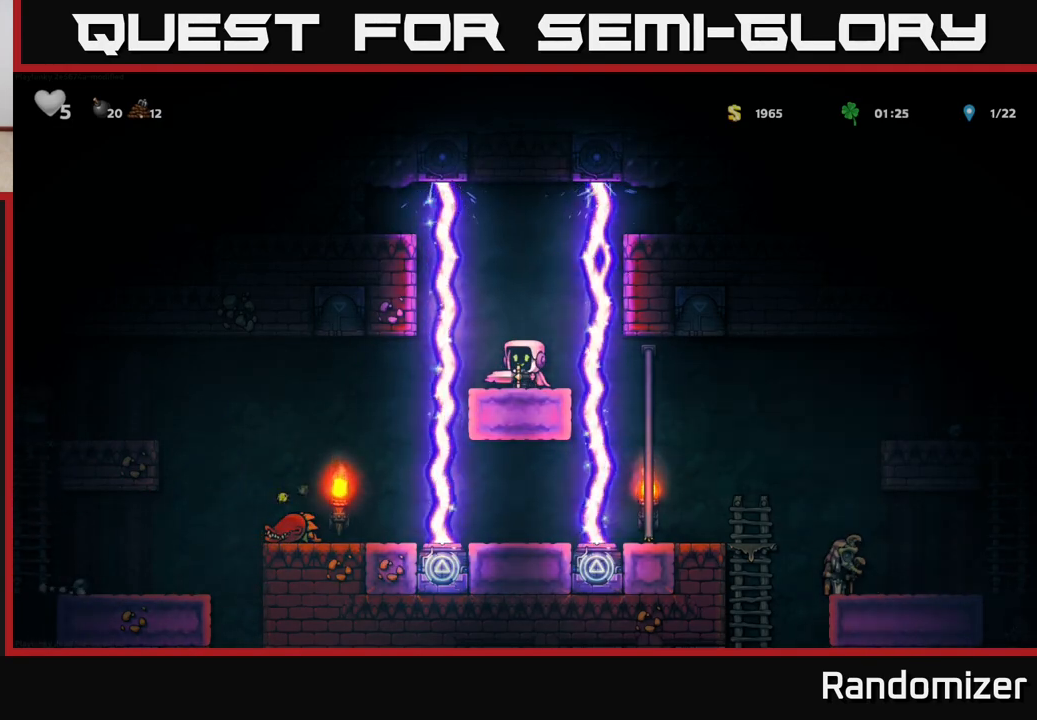
{"buttons": [], "left_stick": "center", "right_stick": "center", "events": []}
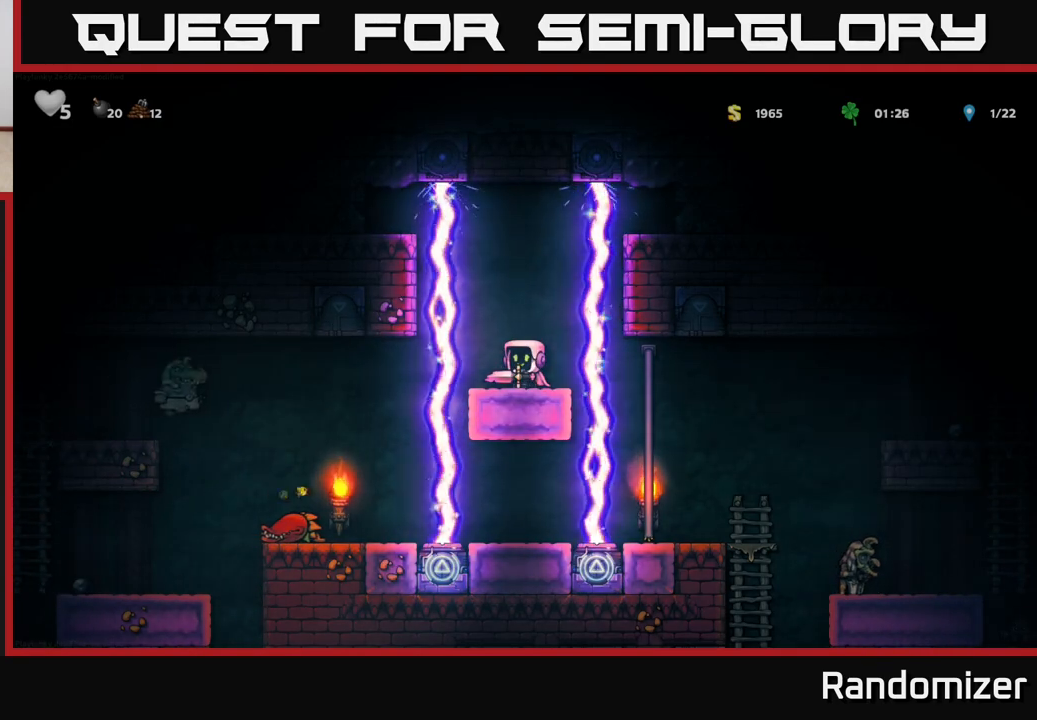
{"buttons": [], "left_stick": "center", "right_stick": "center", "events": []}
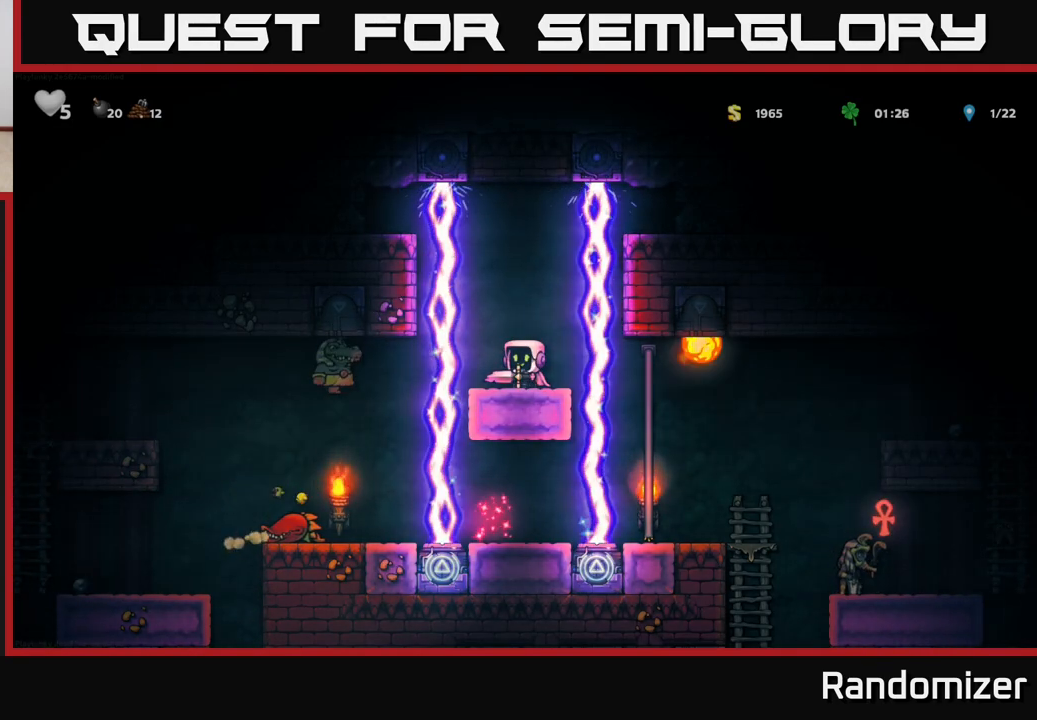
{"buttons": ["X"], "left_stick": "center", "right_stick": "center", "events": [[367, "X", "down"]]}
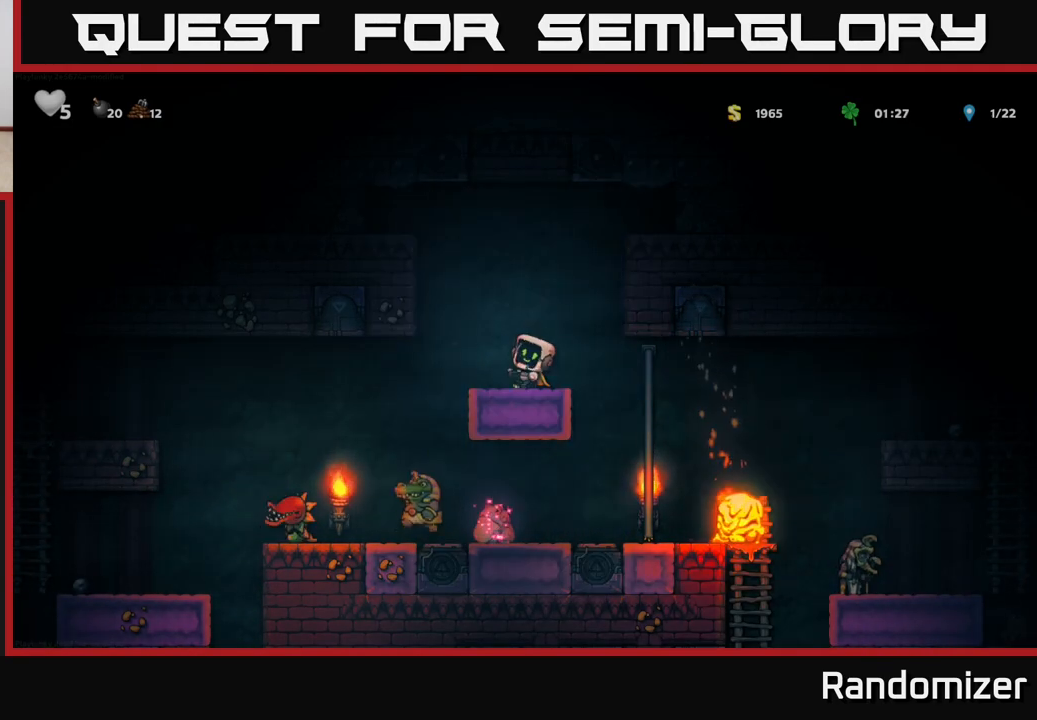
{"buttons": [], "left_stick": "center", "right_stick": "center", "events": [[17, "X", "up"]]}